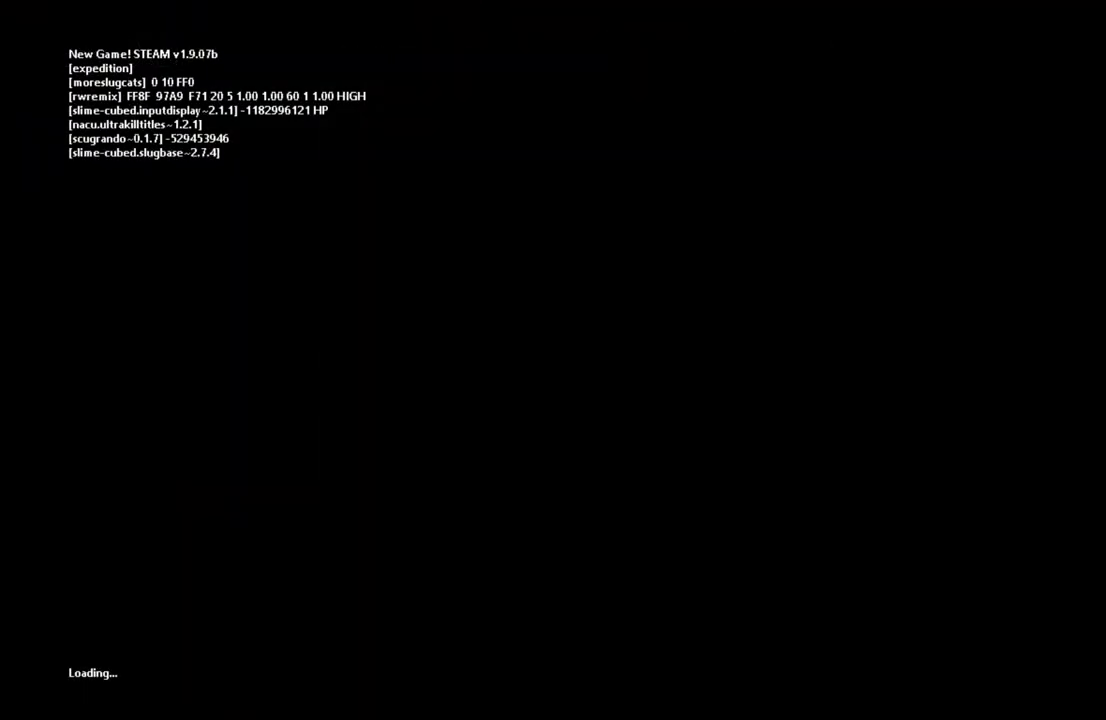
Gameplay with keyboard and mouse; each line is a JSON object with the keys held at the frame after it. "events" lists presses ("down") and releases ("up") of "down", "i", "l", "left", "right", "t" and "up" between this image and that frame as [ms after this image, input, new state], when the widget could be followed in between. No other keys are recorded. Mouse buttons are not recorded. Not read: mouse_move.
{"keys": [], "events": []}
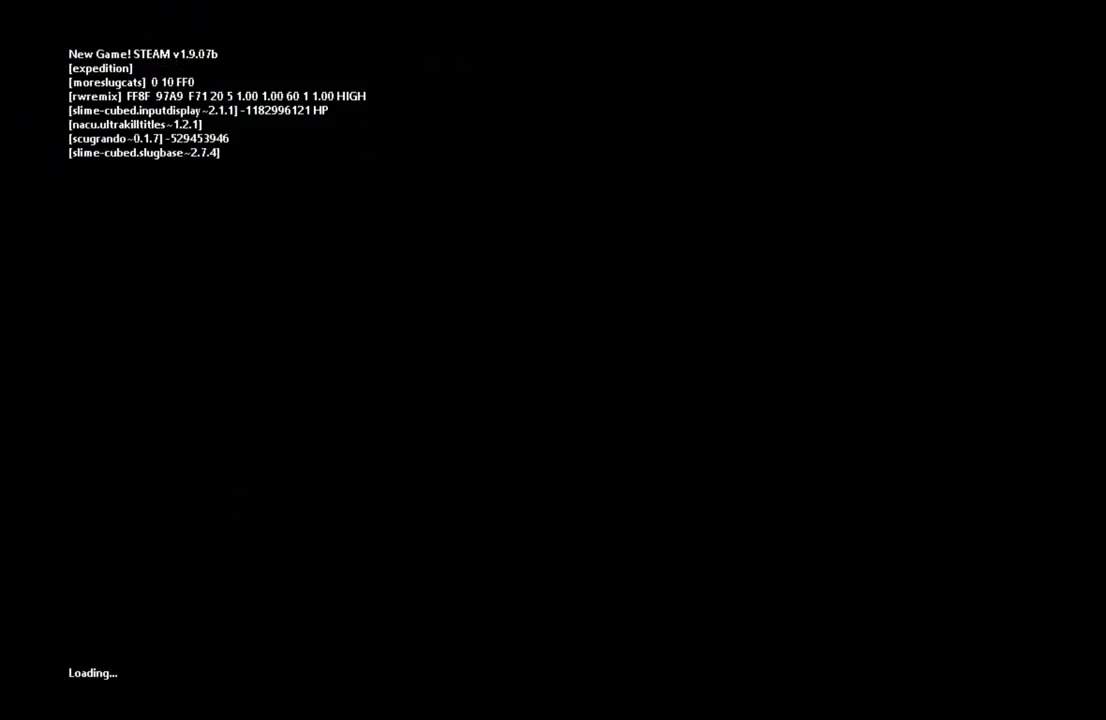
{"keys": [], "events": []}
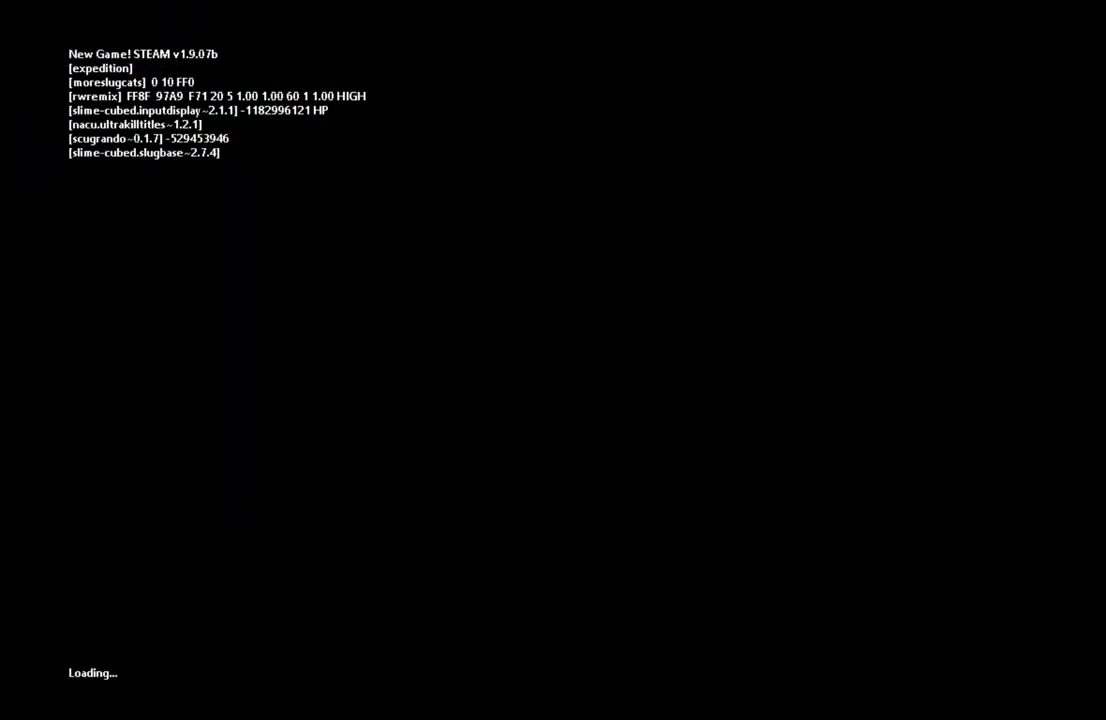
{"keys": [], "events": []}
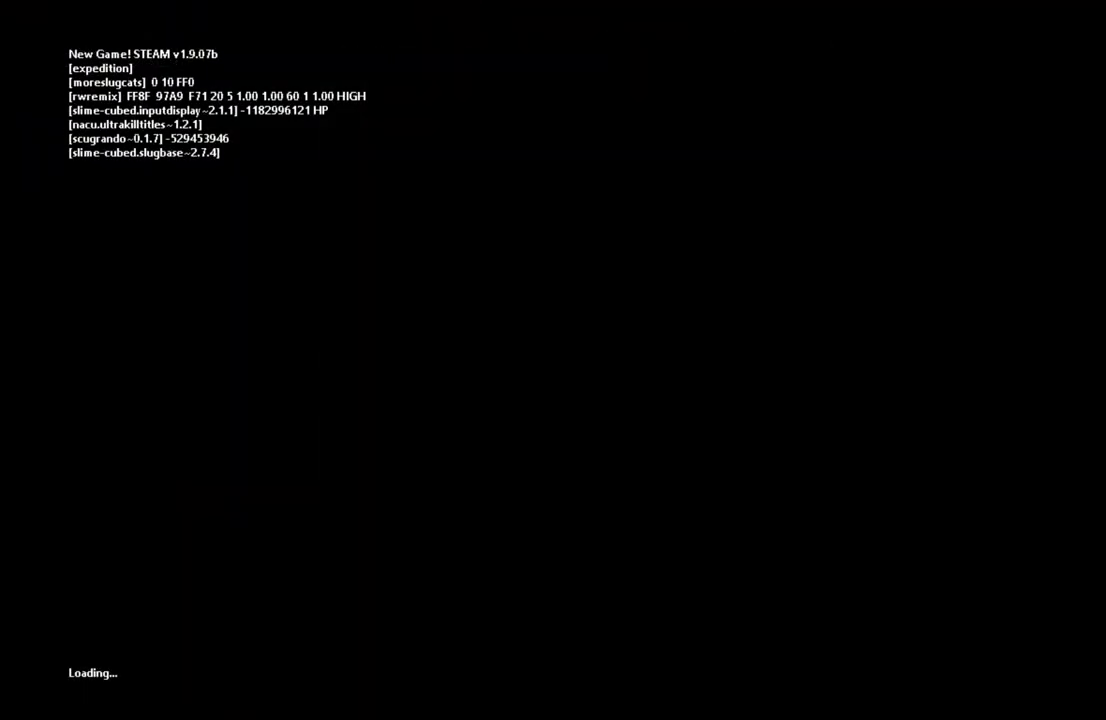
{"keys": [], "events": []}
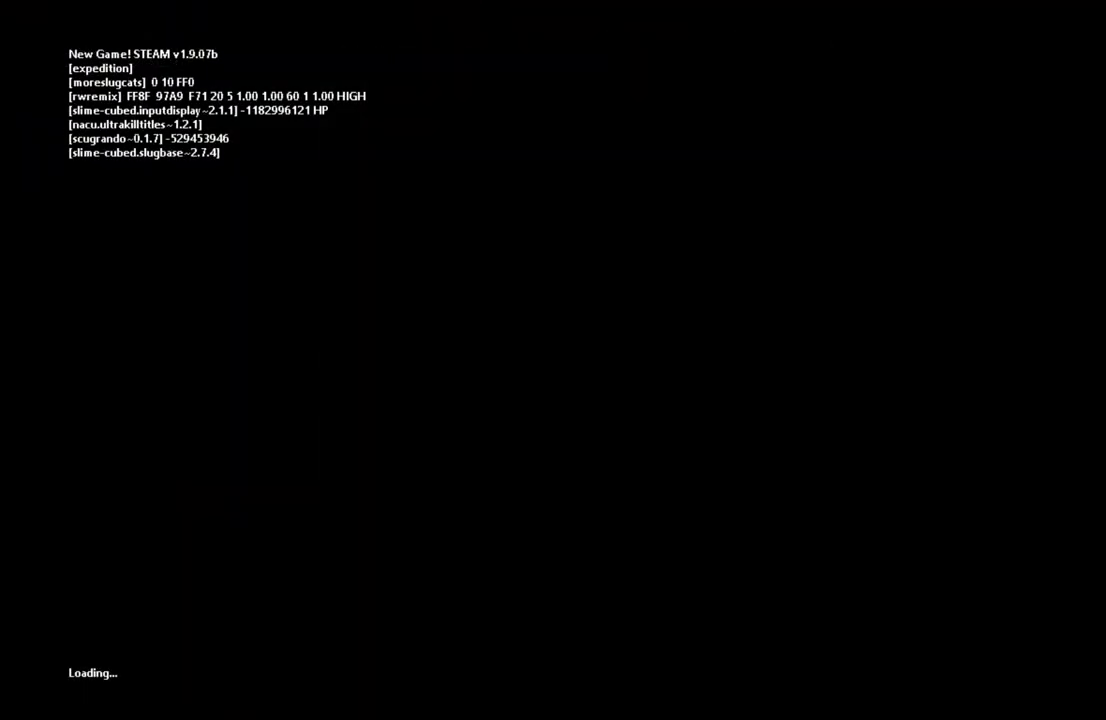
{"keys": ["right"], "events": [[433, "down", "down"], [433, "right", "down"], [450, "down", "up"]]}
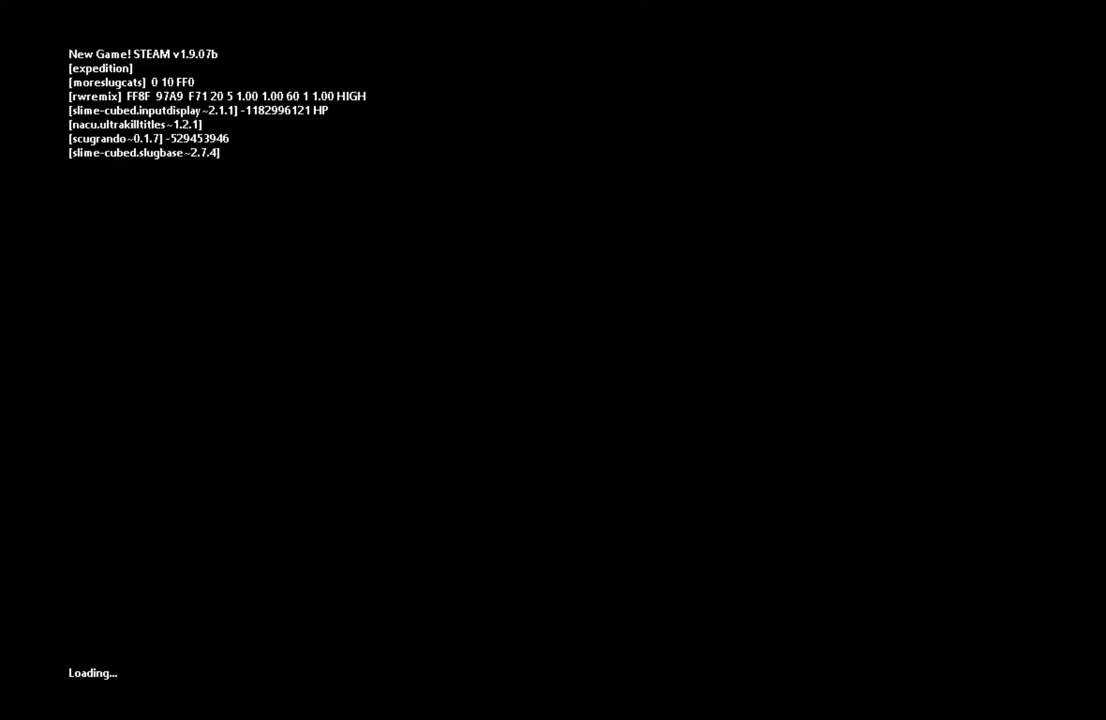
{"keys": ["right", "up"], "events": [[67, "up", "down"], [133, "right", "up"], [150, "left", "down"], [150, "up", "up"], [250, "down", "down"], [333, "left", "up"], [350, "right", "down"], [383, "down", "up"], [467, "up", "down"]]}
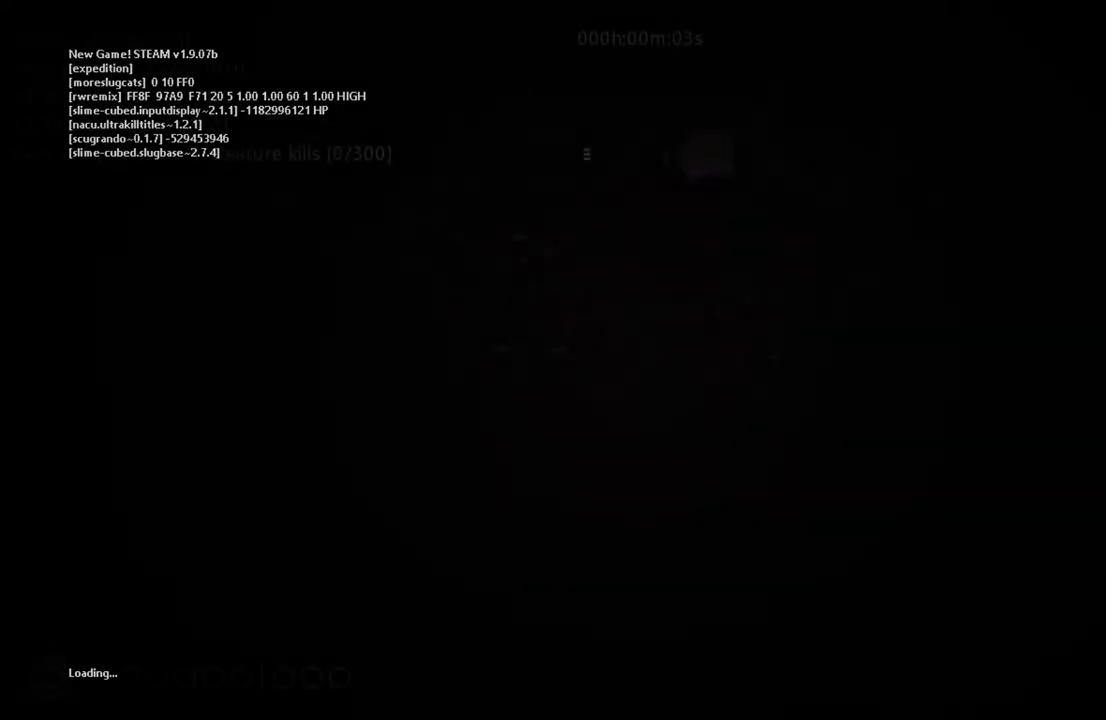
{"keys": ["up"], "events": [[33, "right", "up"], [50, "left", "down"], [83, "up", "up"], [167, "down", "down"], [233, "left", "up"], [250, "right", "down"], [300, "down", "up"], [367, "right", "up"], [433, "up", "down"]]}
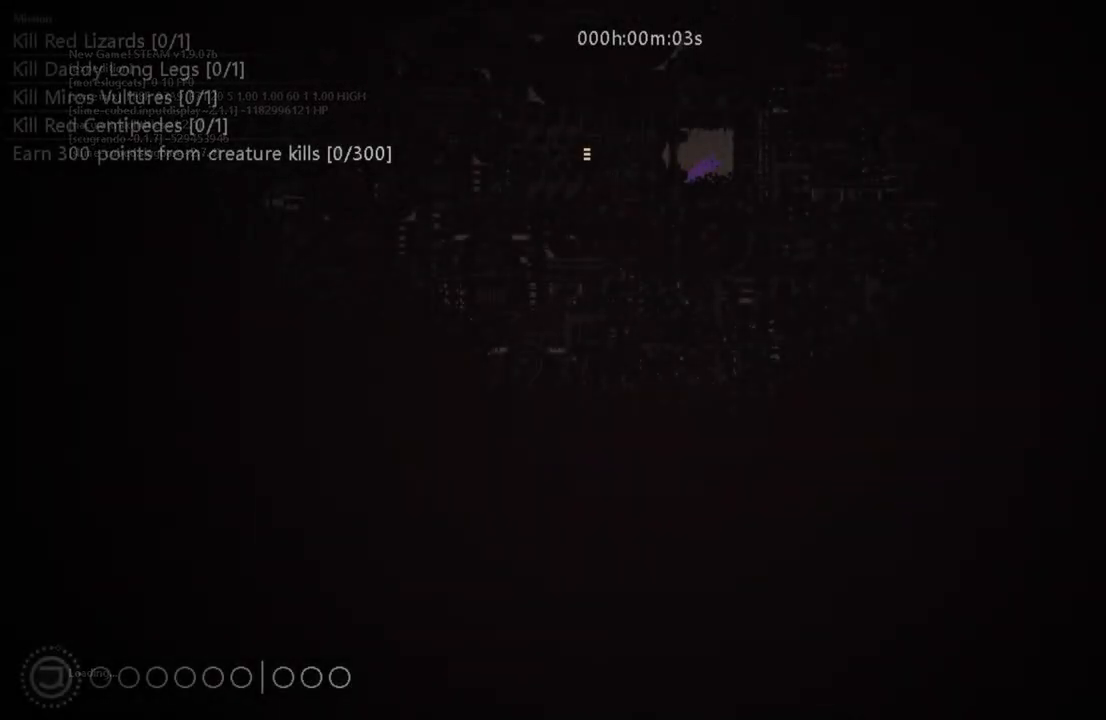
{"keys": ["right"], "events": [[133, "up", "up"], [267, "l", "down"], [400, "l", "up"], [417, "right", "down"]]}
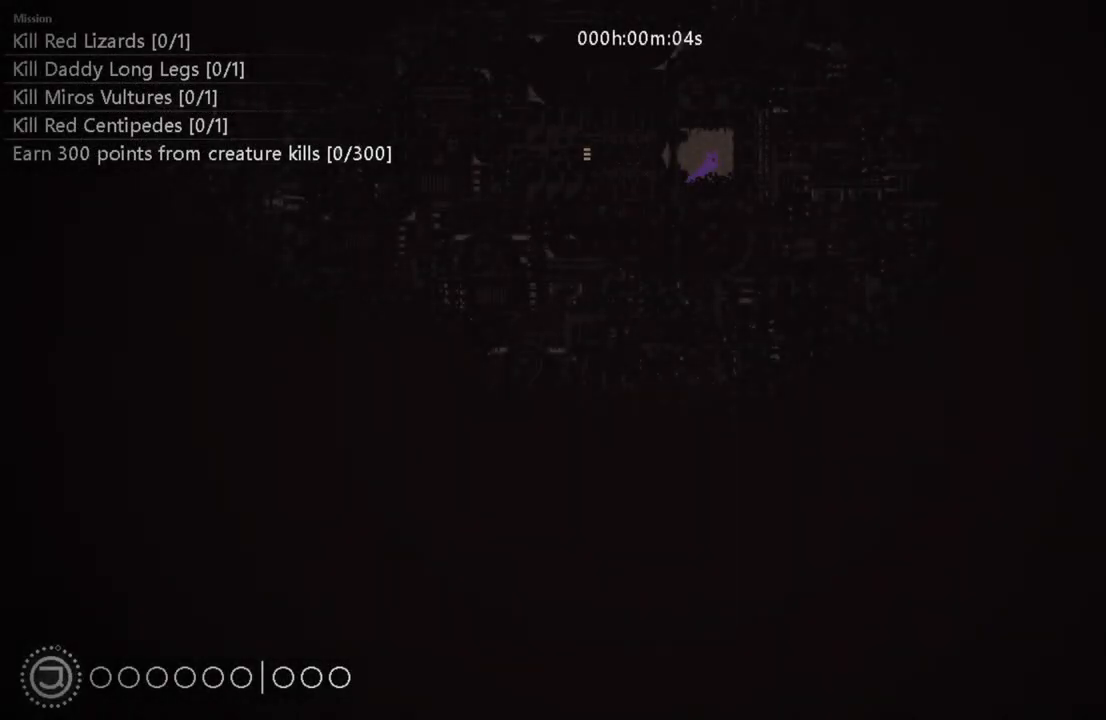
{"keys": ["right"], "events": [[50, "l", "down"], [100, "right", "up"], [233, "l", "up"], [233, "left", "down"], [400, "left", "up"], [450, "right", "down"]]}
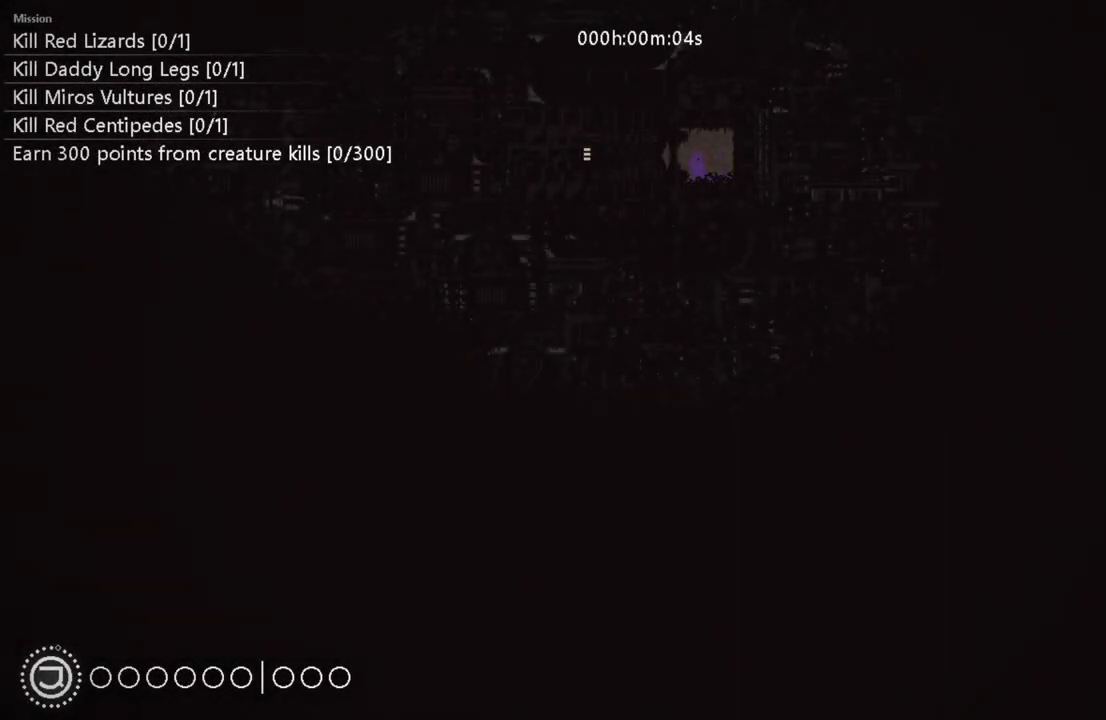
{"keys": ["left"], "events": [[267, "right", "up"], [367, "left", "down"]]}
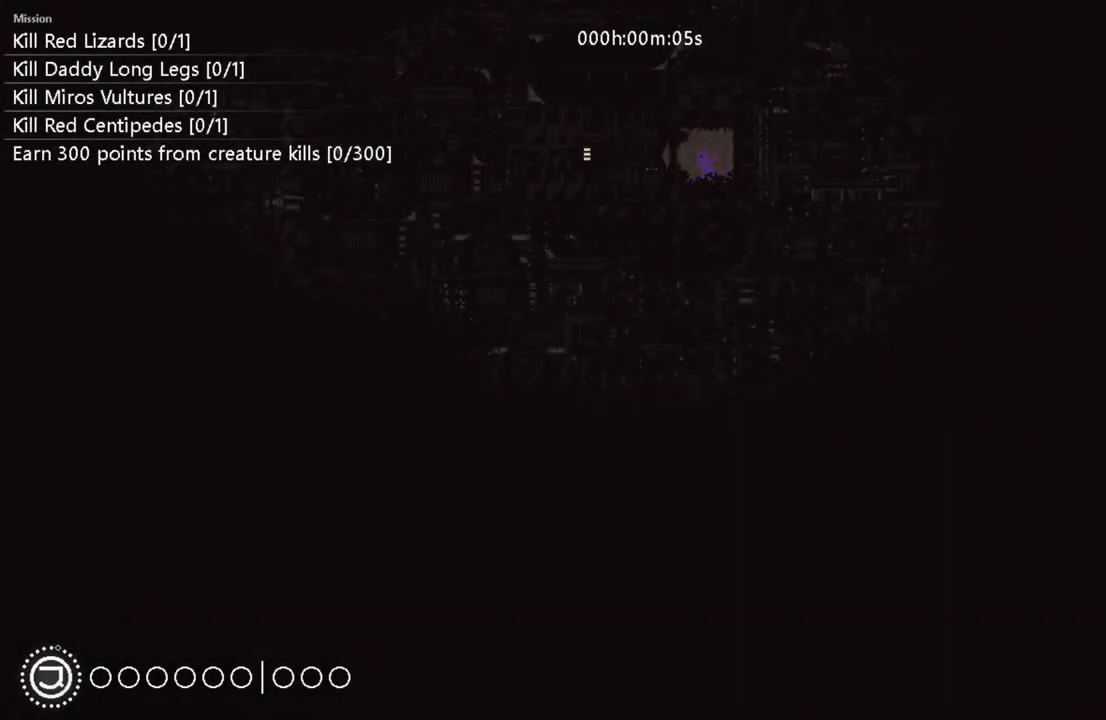
{"keys": ["right"], "events": [[150, "left", "up"], [250, "right", "down"]]}
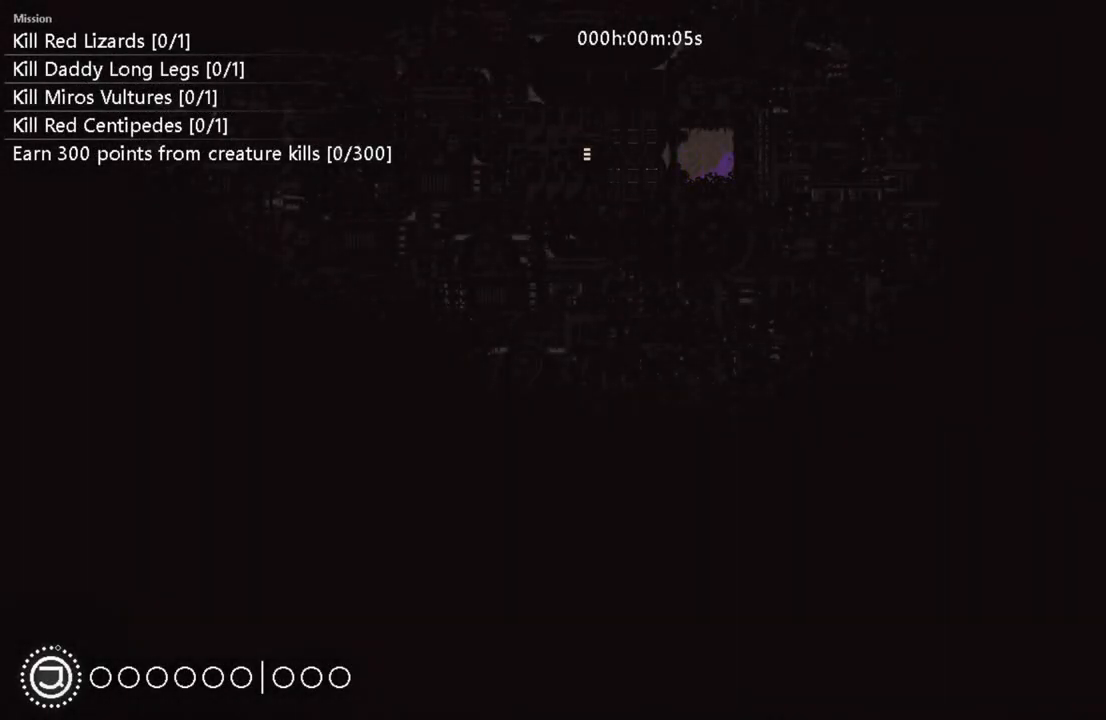
{"keys": ["right"], "events": [[17, "right", "up"], [133, "left", "down"], [350, "left", "up"], [467, "right", "down"]]}
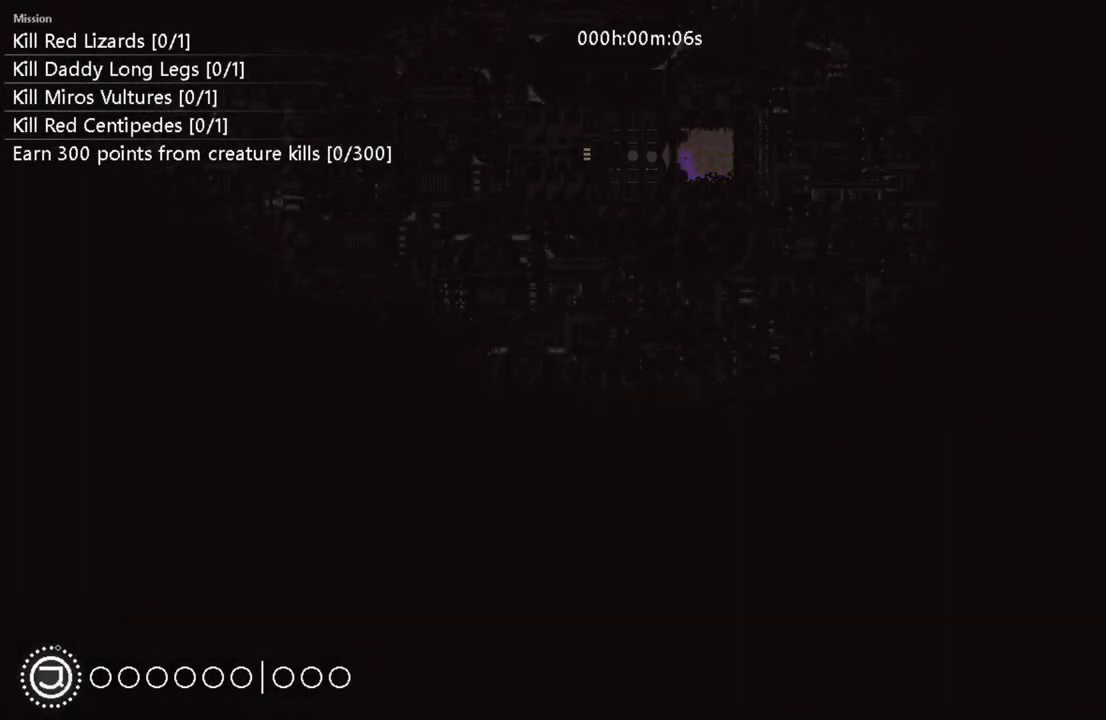
{"keys": [], "events": [[250, "left", "down"], [250, "right", "up"], [367, "left", "up"]]}
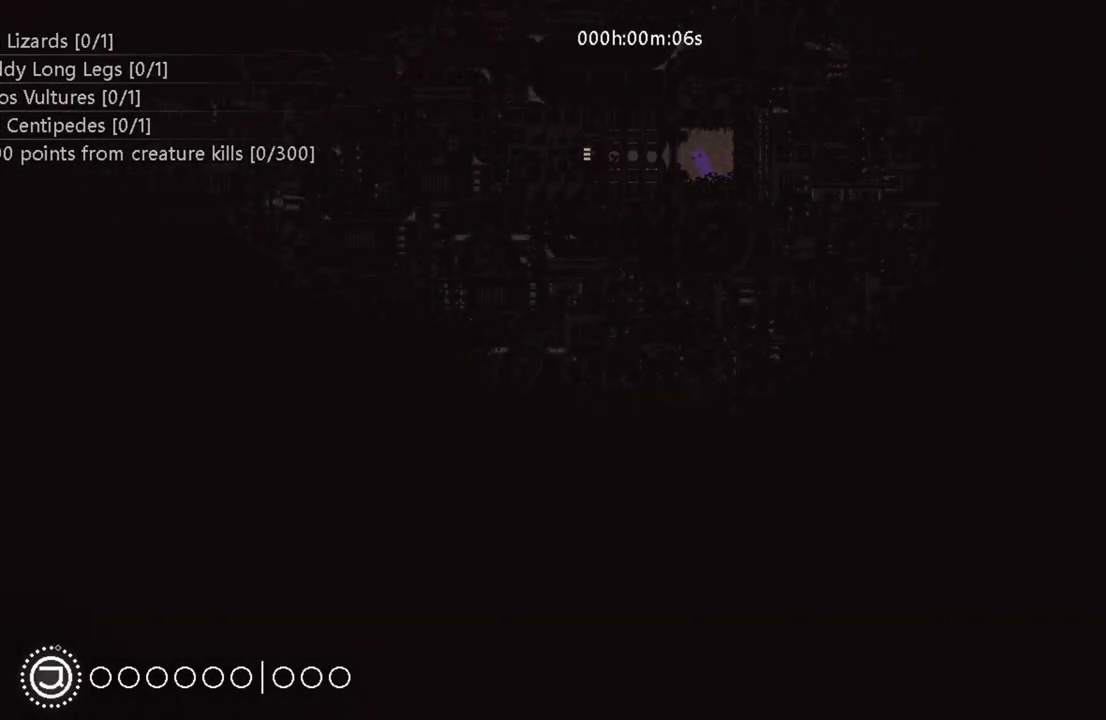
{"keys": [], "events": [[50, "i", "down"], [133, "i", "up"], [250, "i", "down"], [333, "i", "up"]]}
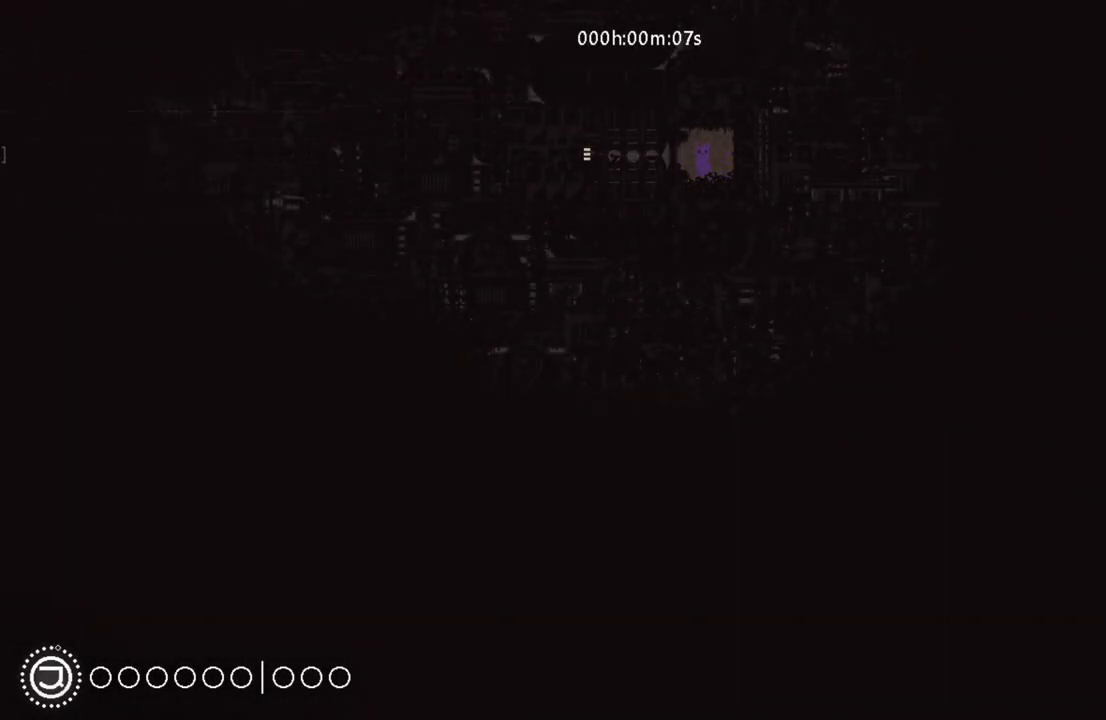
{"keys": ["left"], "events": [[167, "right", "down"], [300, "right", "up"], [400, "left", "down"]]}
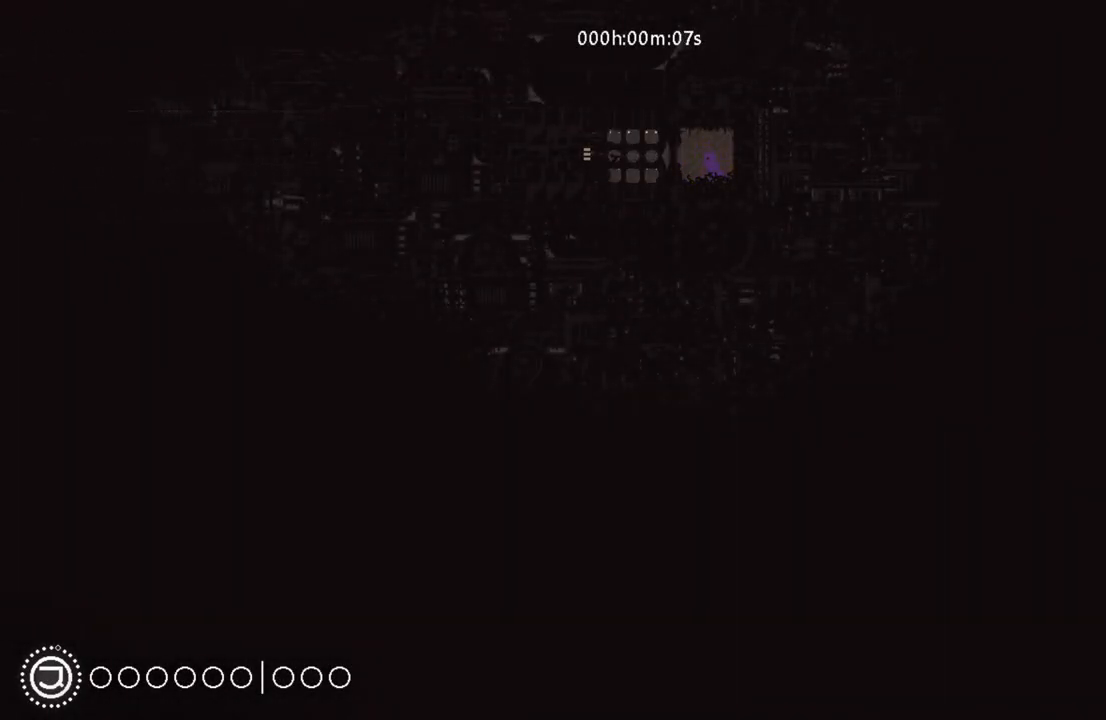
{"keys": [], "events": [[100, "left", "up"], [183, "right", "down"], [400, "right", "up"]]}
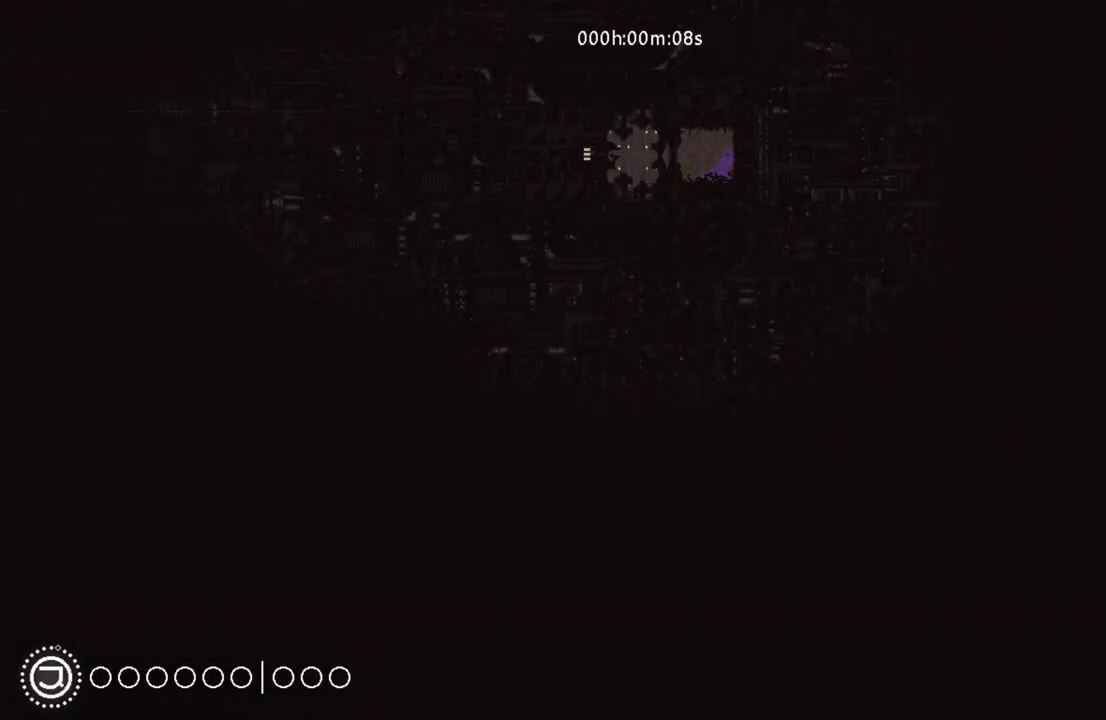
{"keys": ["right"], "events": [[33, "left", "down"], [233, "left", "up"], [350, "right", "down"]]}
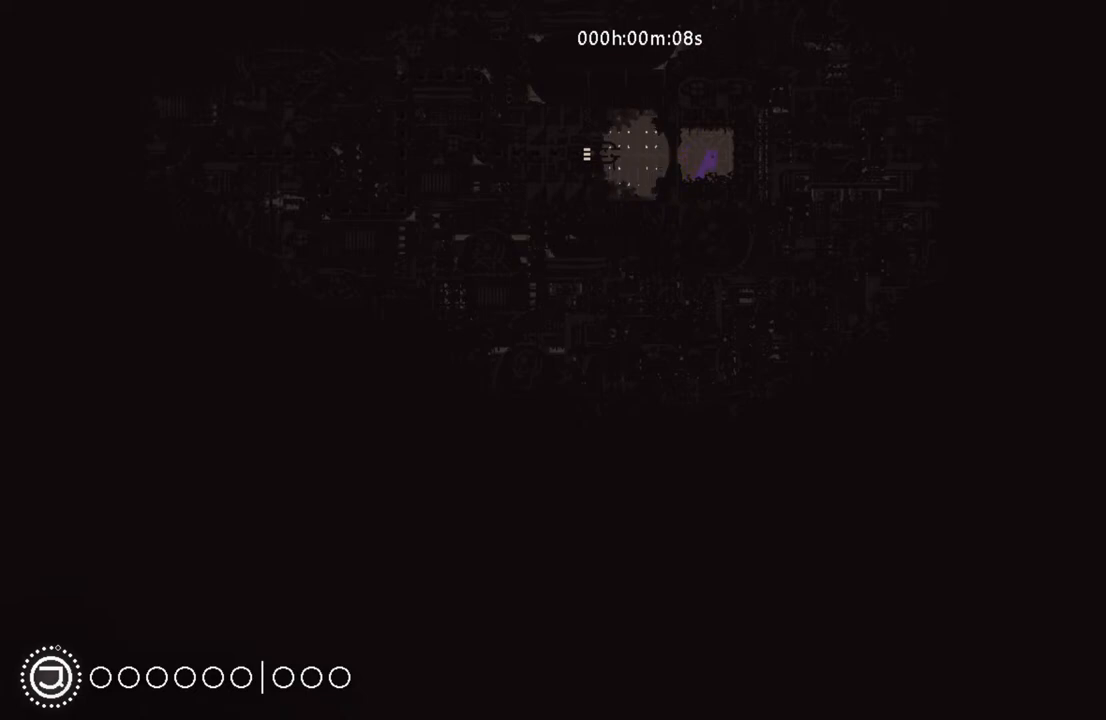
{"keys": [], "events": [[133, "right", "up"], [250, "left", "down"], [400, "left", "up"]]}
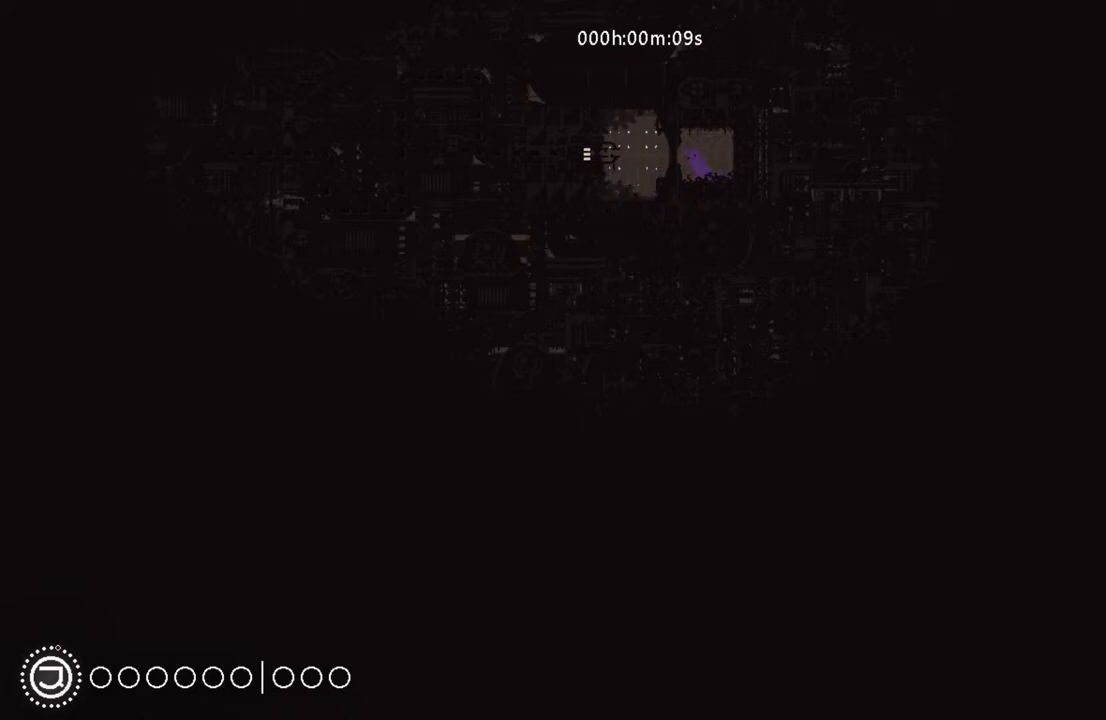
{"keys": ["right"], "events": [[50, "right", "down"], [200, "right", "up"], [283, "left", "down"], [400, "left", "up"], [450, "right", "down"]]}
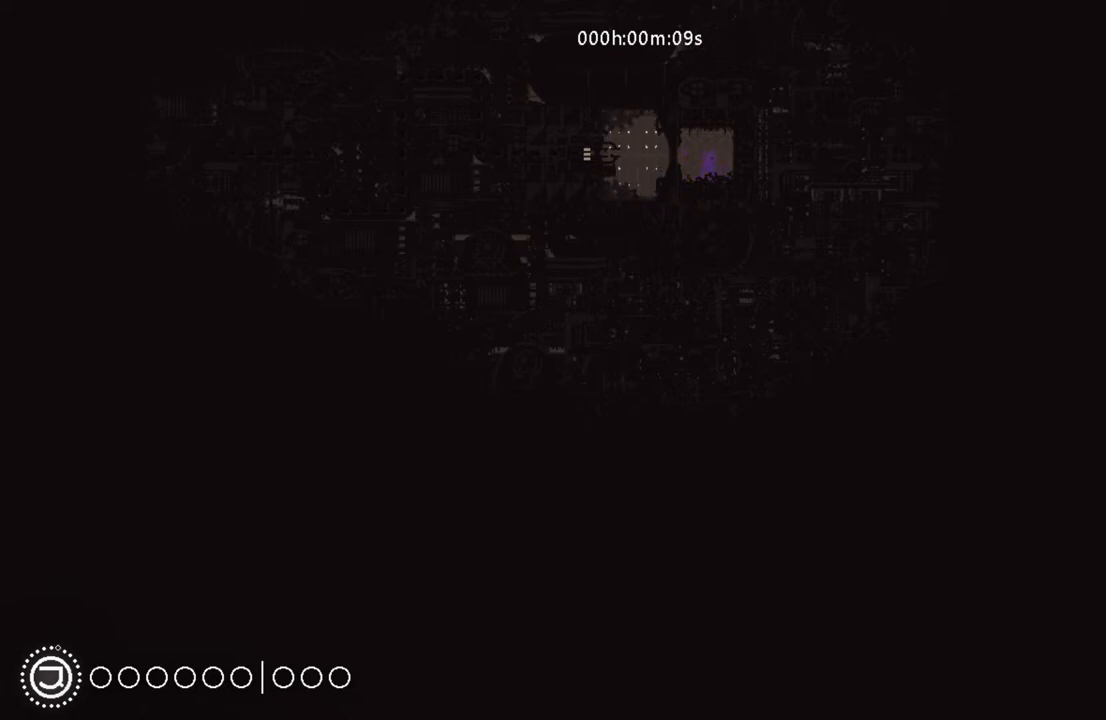
{"keys": ["right"], "events": [[67, "left", "down"], [67, "right", "up"], [183, "left", "up"], [200, "right", "down"], [300, "right", "up"], [333, "left", "down"], [450, "left", "up"], [467, "right", "down"]]}
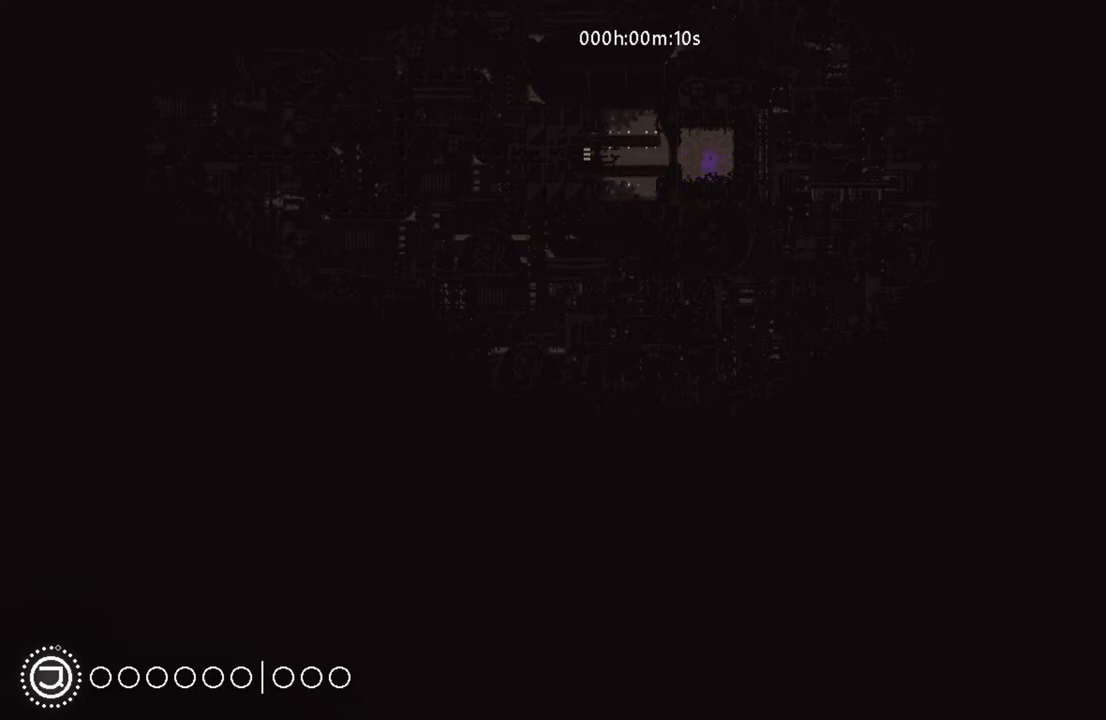
{"keys": [], "events": [[100, "left", "down"], [100, "right", "up"], [200, "left", "up"], [233, "right", "down"], [433, "right", "up"]]}
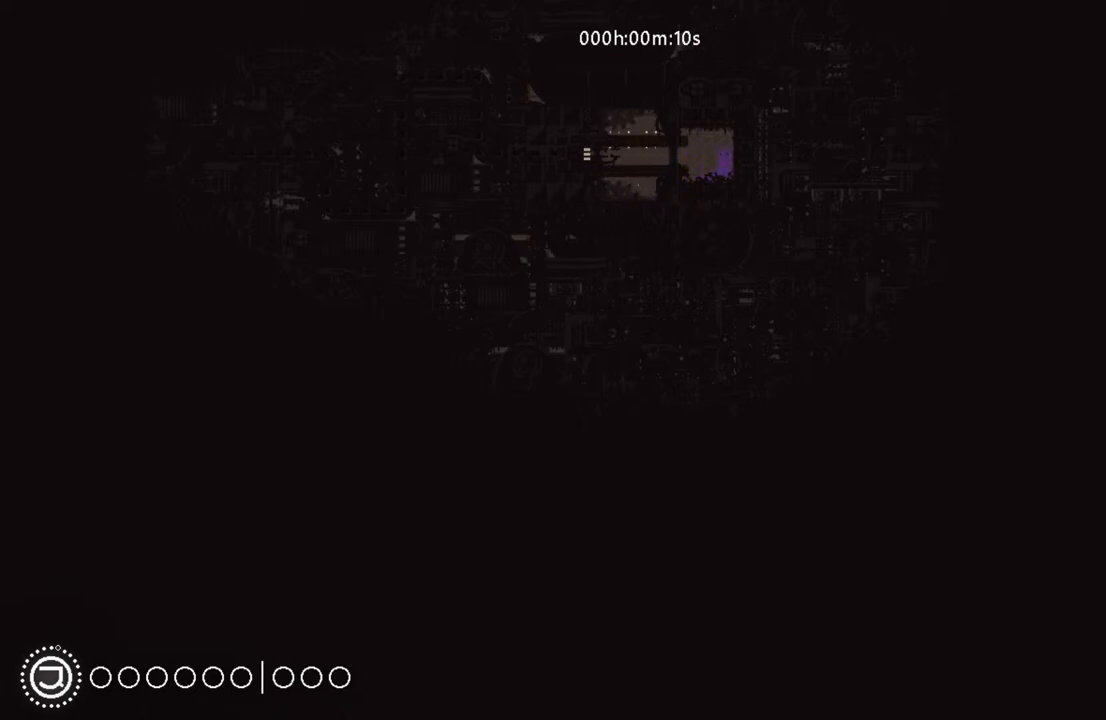
{"keys": ["left"], "events": [[267, "left", "down"]]}
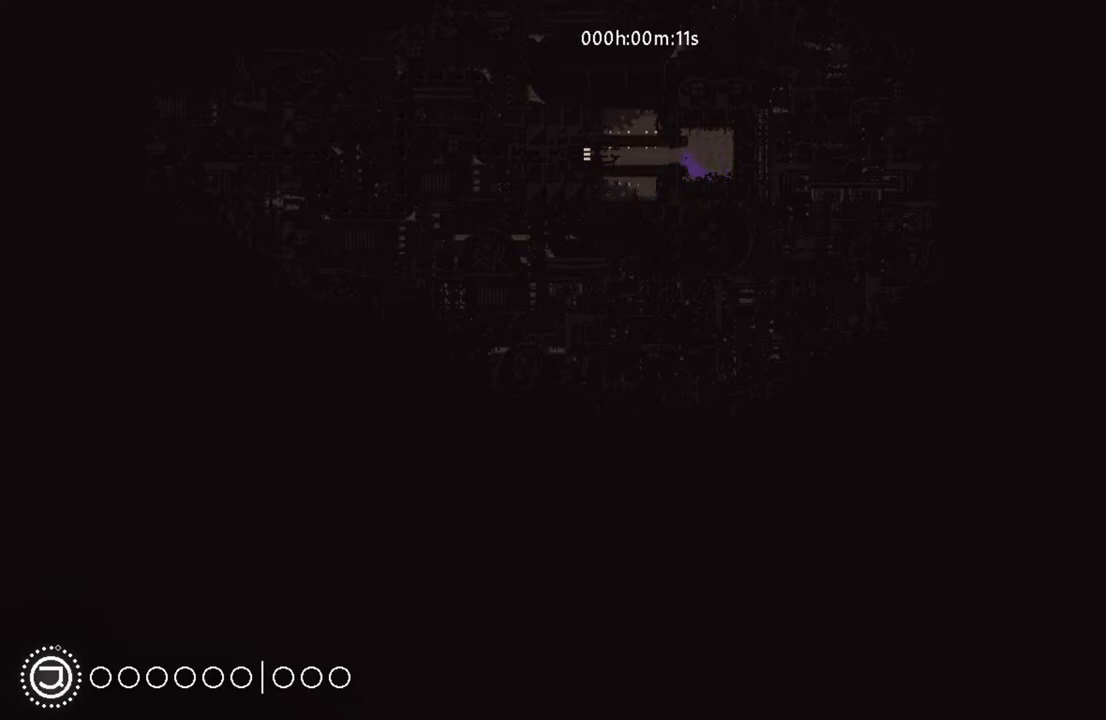
{"keys": ["left"], "events": []}
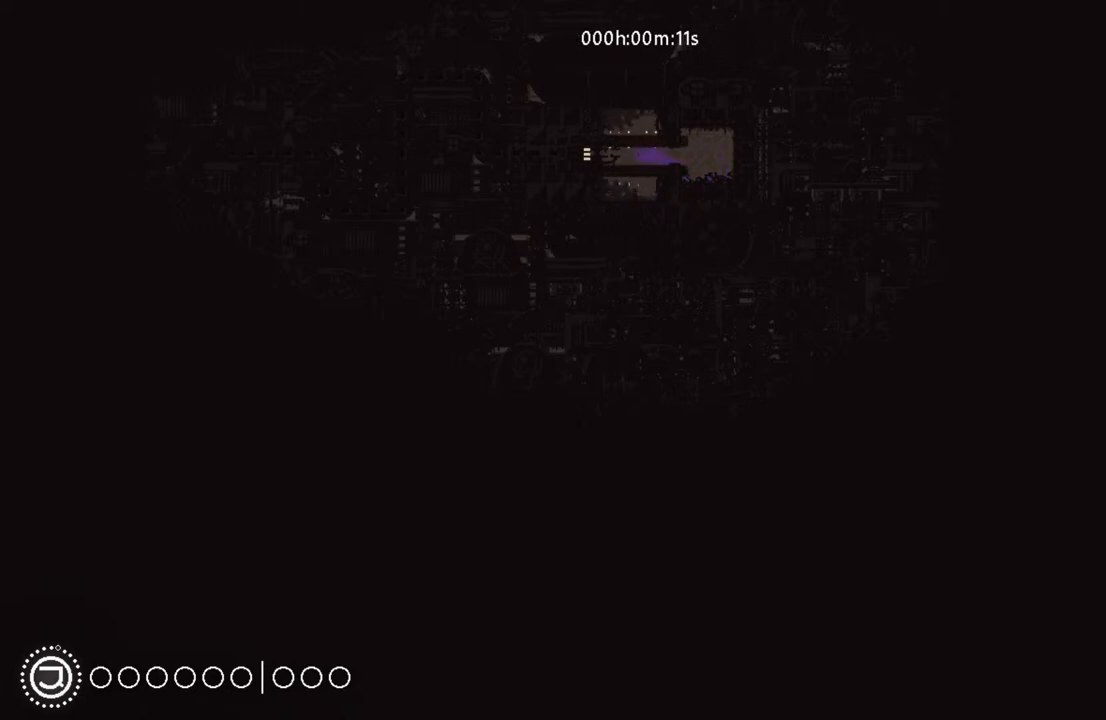
{"keys": ["left"], "events": [[167, "i", "down"], [217, "i", "up"]]}
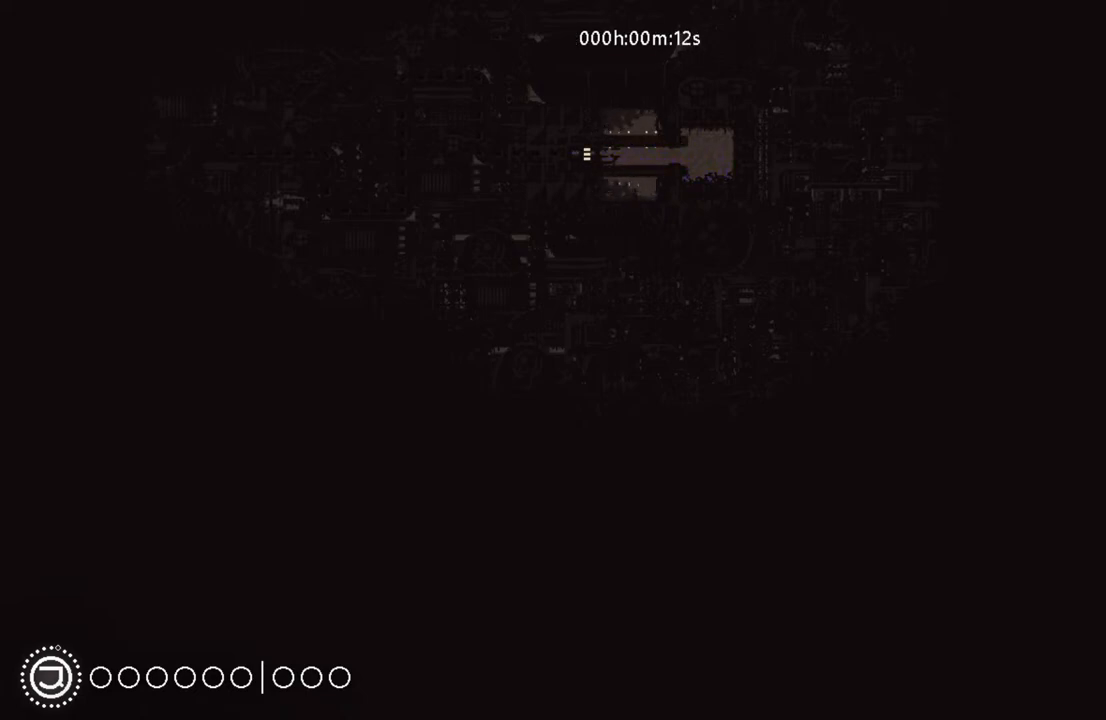
{"keys": ["left"], "events": []}
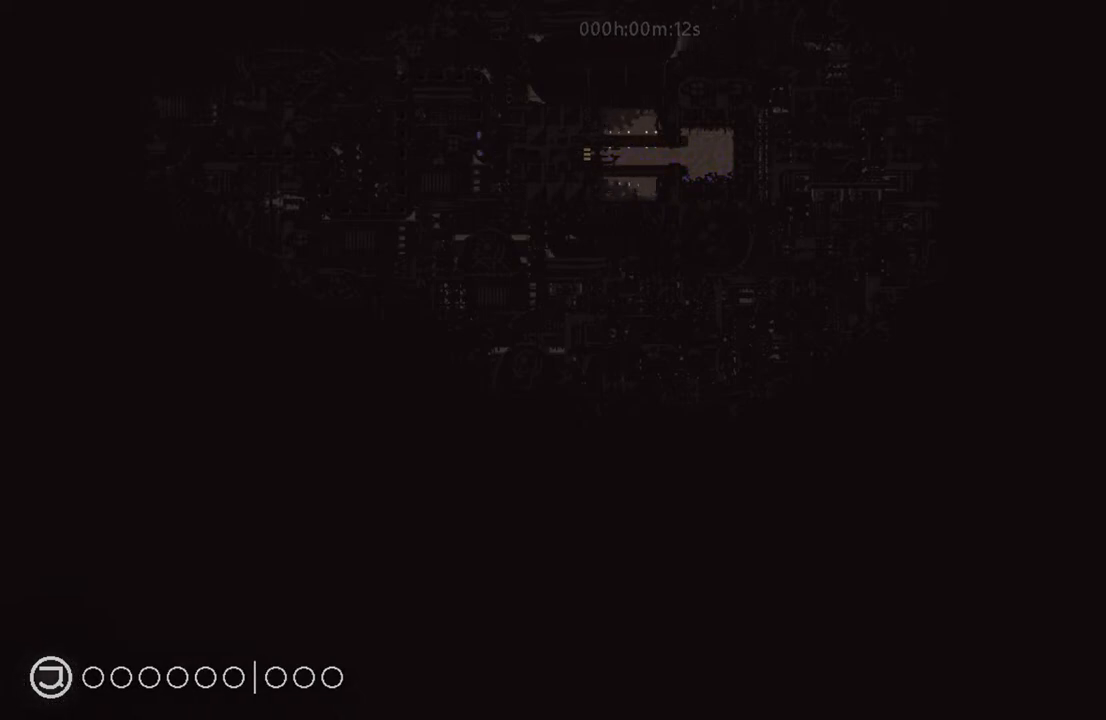
{"keys": ["left"], "events": []}
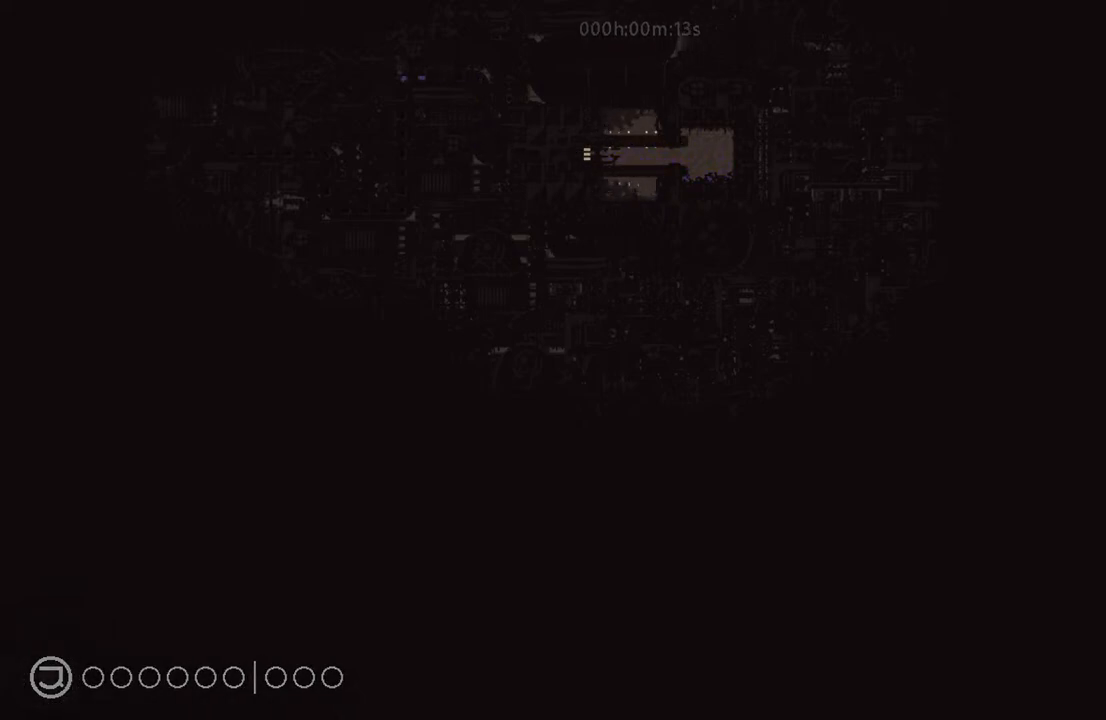
{"keys": ["left"], "events": []}
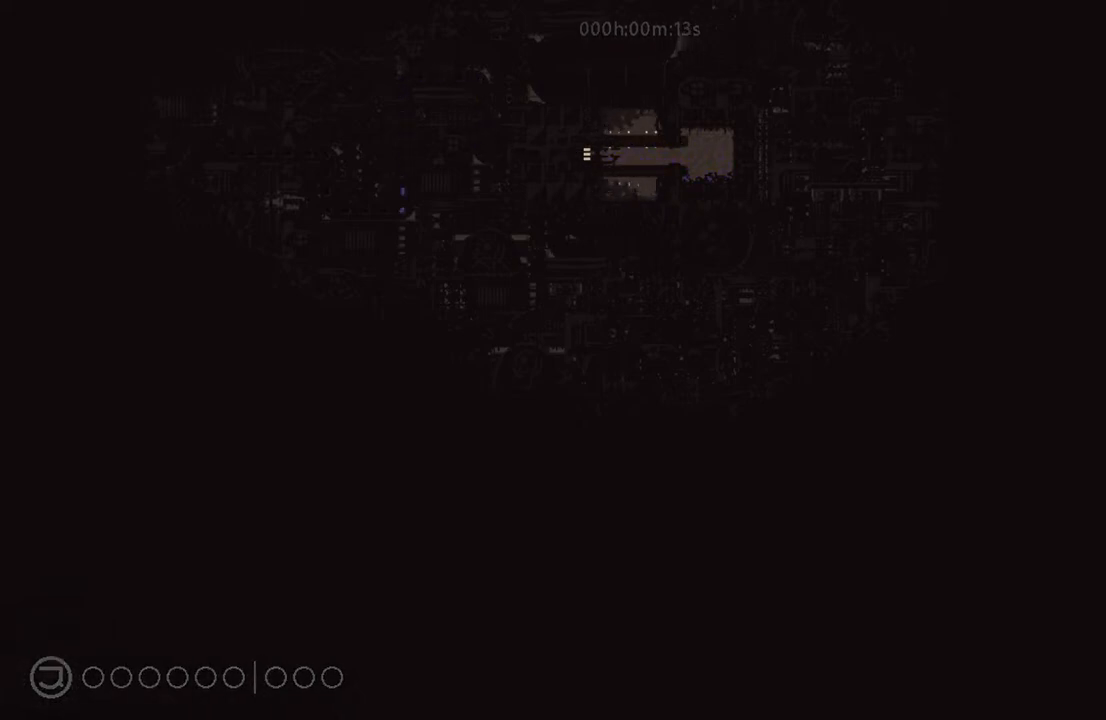
{"keys": ["left"], "events": []}
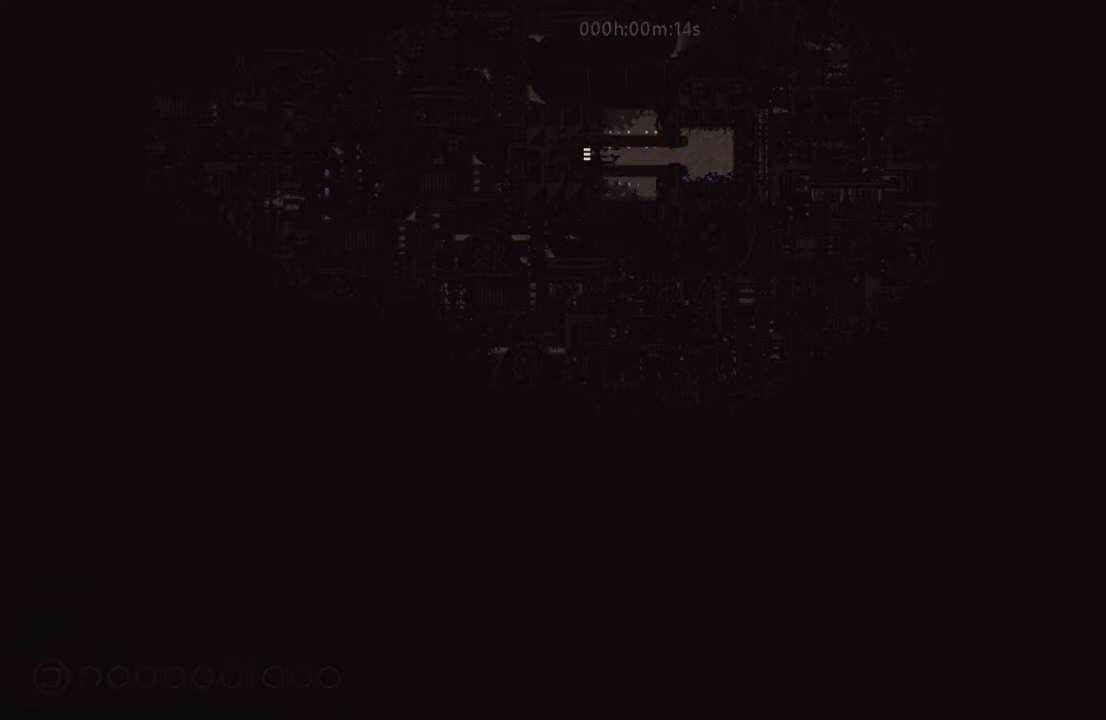
{"keys": ["left"], "events": []}
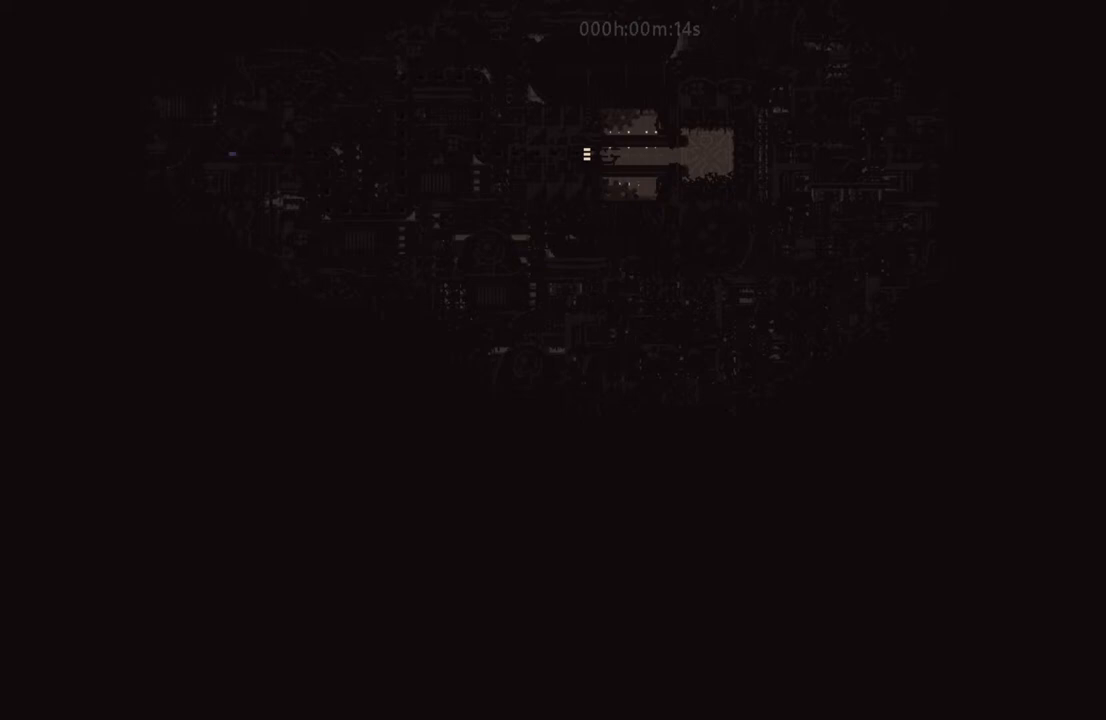
{"keys": ["i", "left"], "events": [[200, "i", "down"], [317, "i", "up"], [433, "i", "down"]]}